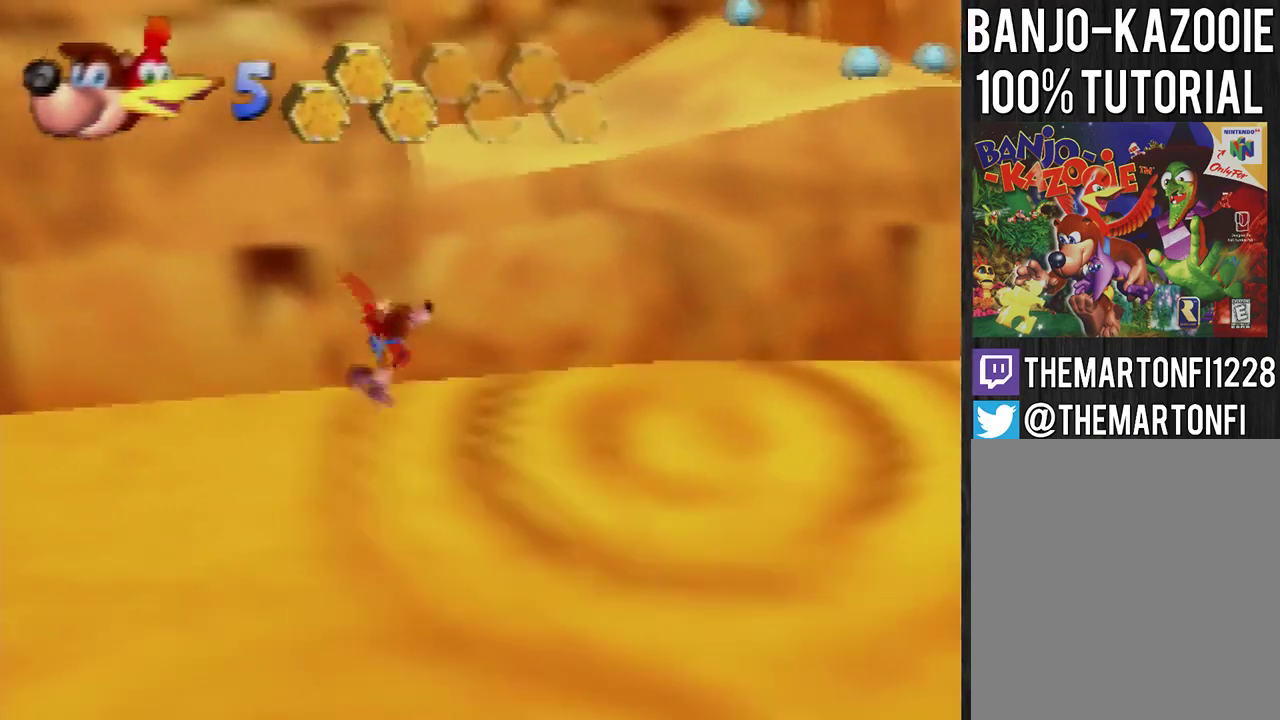
Gameplay with a controller (Nintendo layout); each line is a JSON object with the inputs held at the frame after it. "events" lists button and stick changes between this image and that frame as [ms after this image, input, new state], when the widget could be followed in between. This overlay highlights the sticks when they move; stick clicks (L3) are not distinguishable. Not read: L3 R3.
{"buttons": ["A"], "left_stick": "up", "events": [[133, "left_stick", "up"], [434, "A", "down"]]}
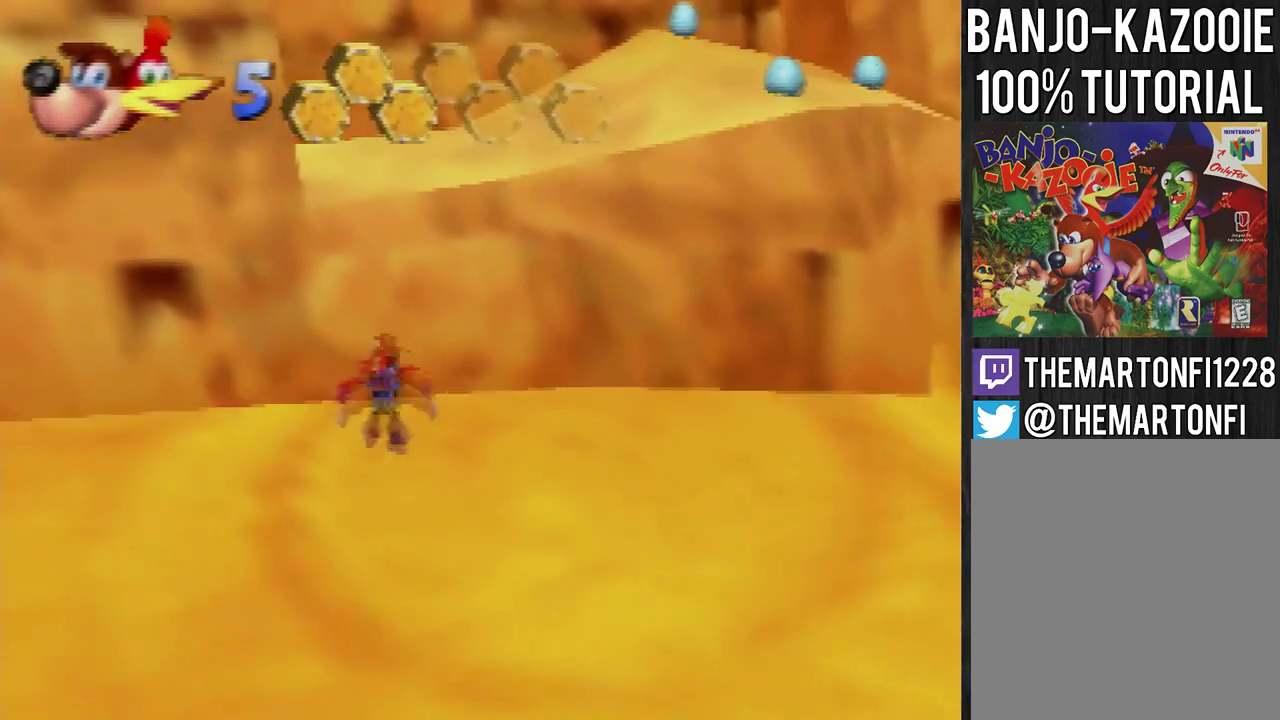
{"buttons": ["A", "B"], "left_stick": "up", "events": [[467, "B", "down"]]}
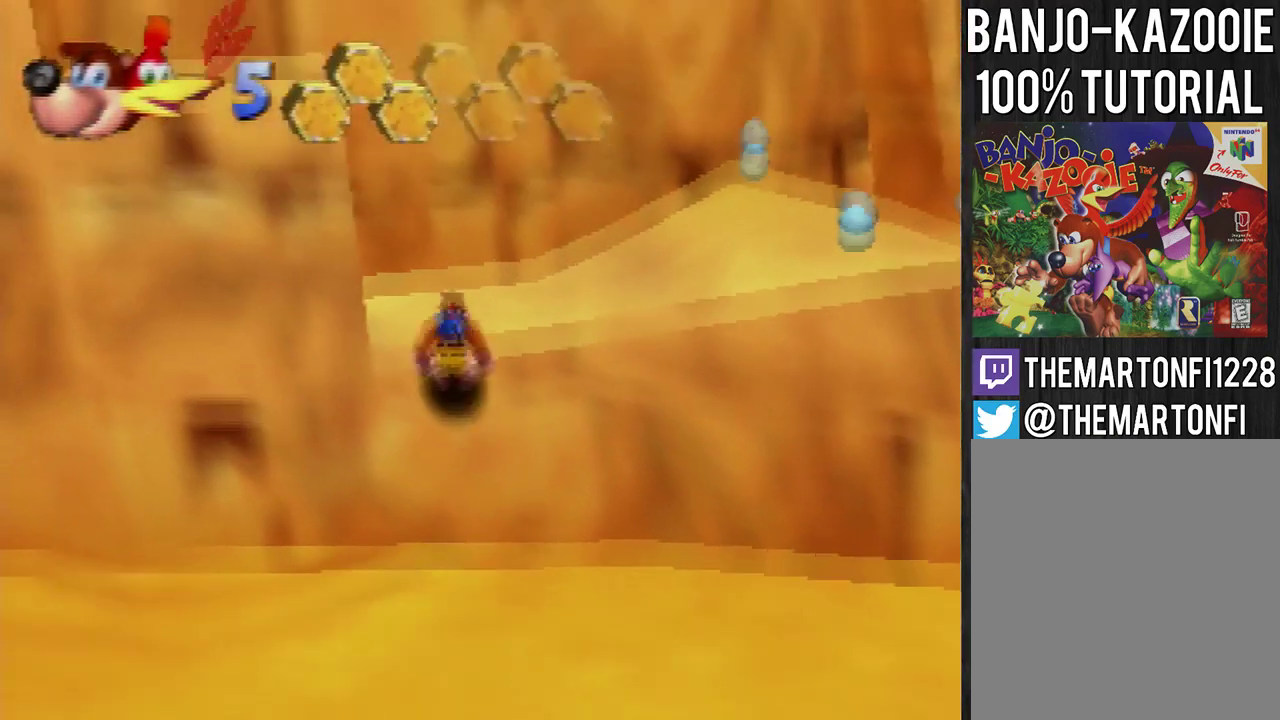
{"buttons": [], "left_stick": "center", "events": [[100, "A", "up"], [100, "B", "up"], [234, "left_stick", "center"]]}
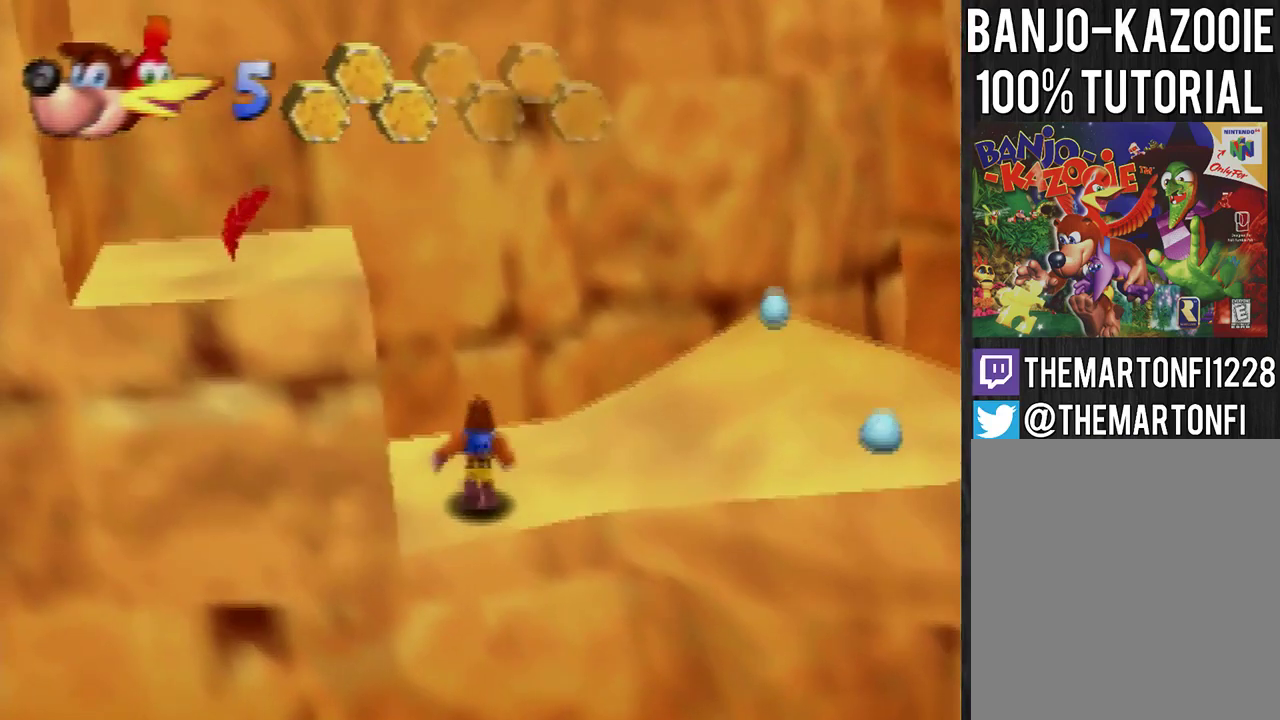
{"buttons": [], "left_stick": "center", "events": []}
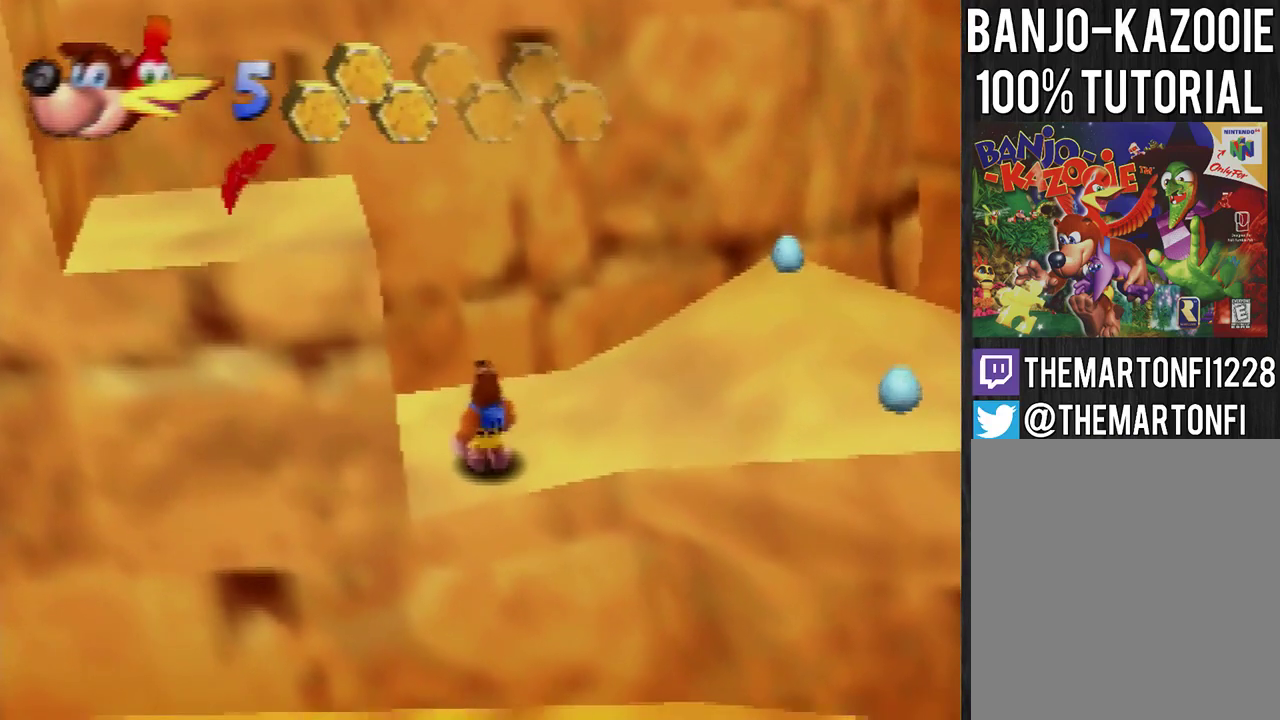
{"buttons": [], "left_stick": "center", "events": []}
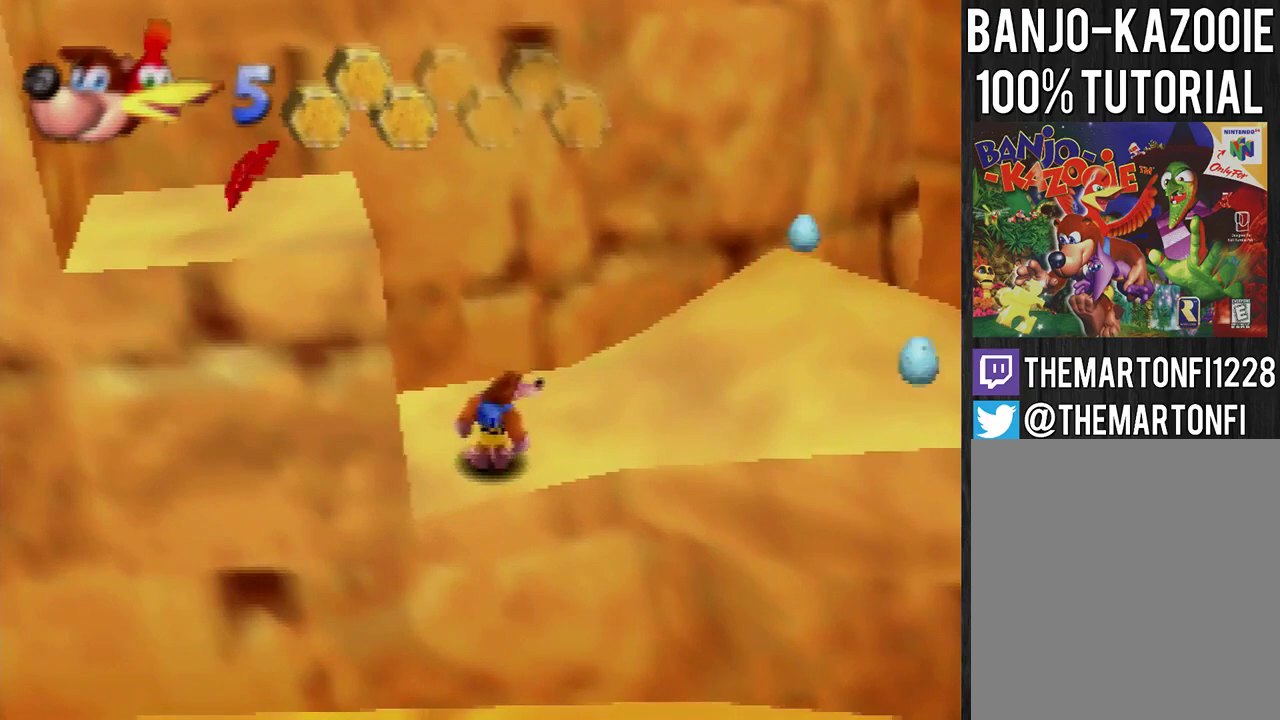
{"buttons": [], "left_stick": "center", "events": []}
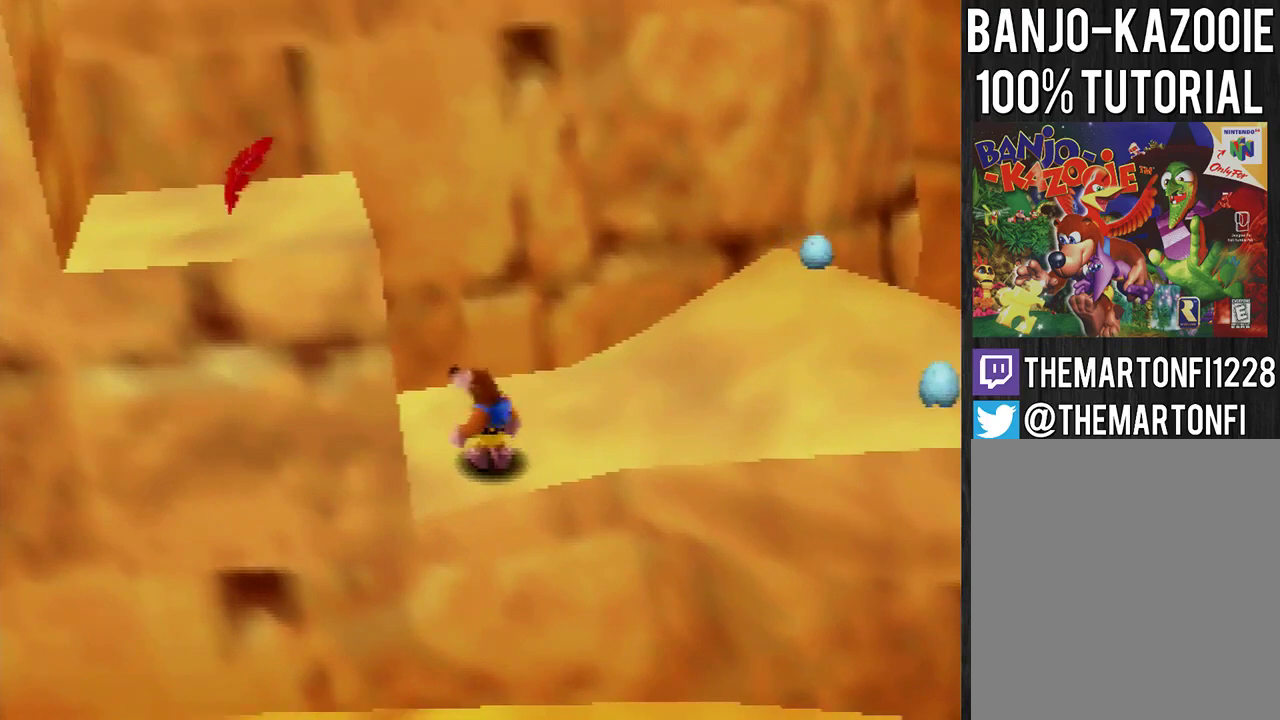
{"buttons": ["C_RIGHT"], "left_stick": "center", "events": [[500, "C_RIGHT", "down"]]}
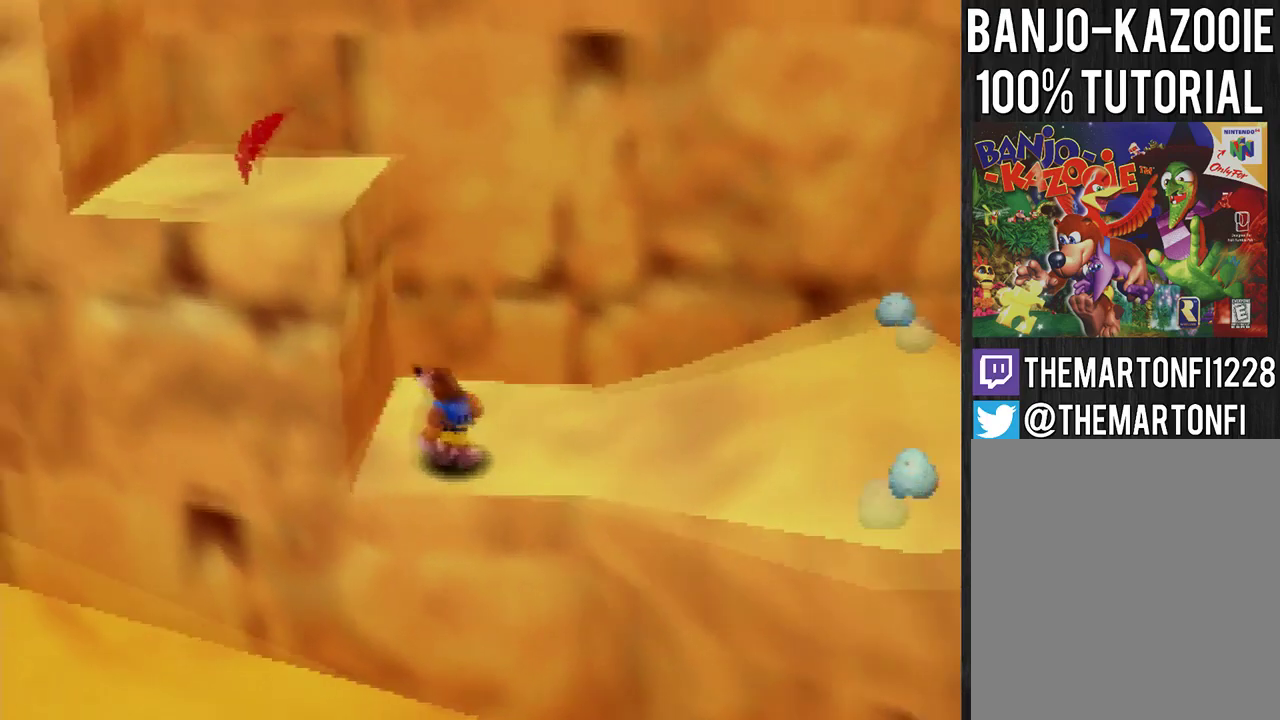
{"buttons": [], "left_stick": "center", "events": [[67, "C_RIGHT", "up"], [434, "C_LEFT", "down"], [501, "C_LEFT", "up"]]}
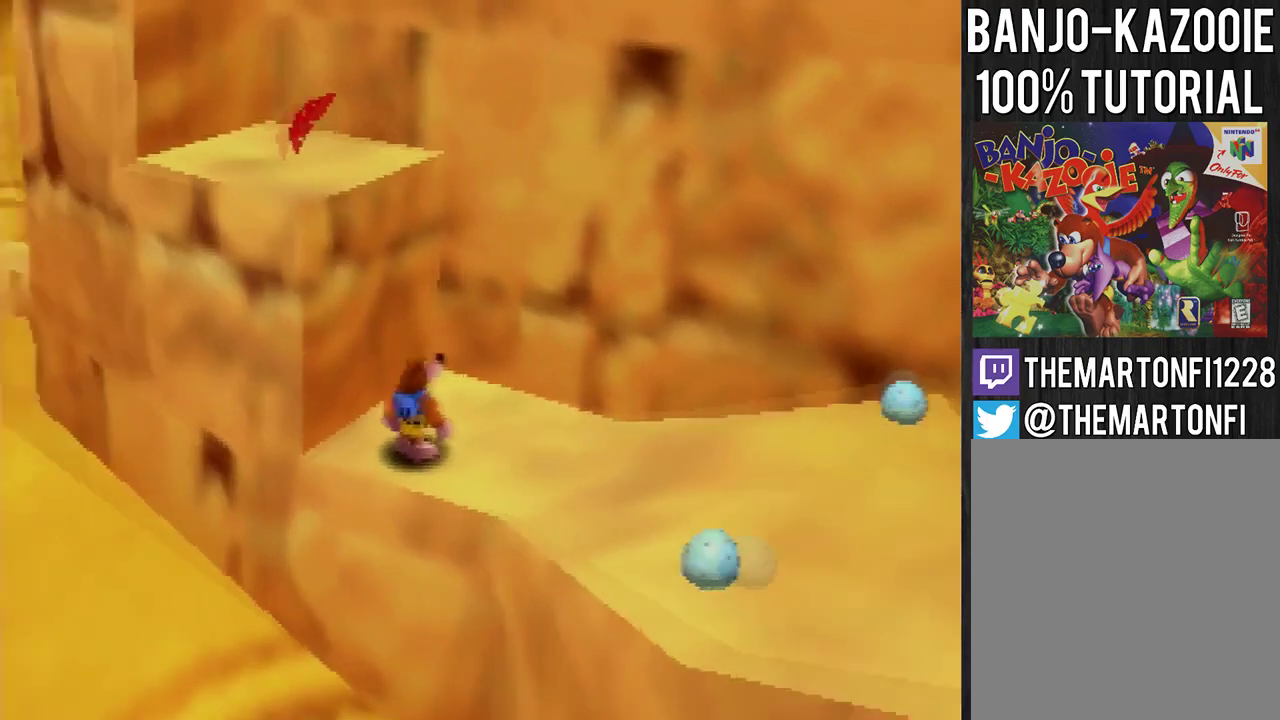
{"buttons": [], "left_stick": "center", "events": []}
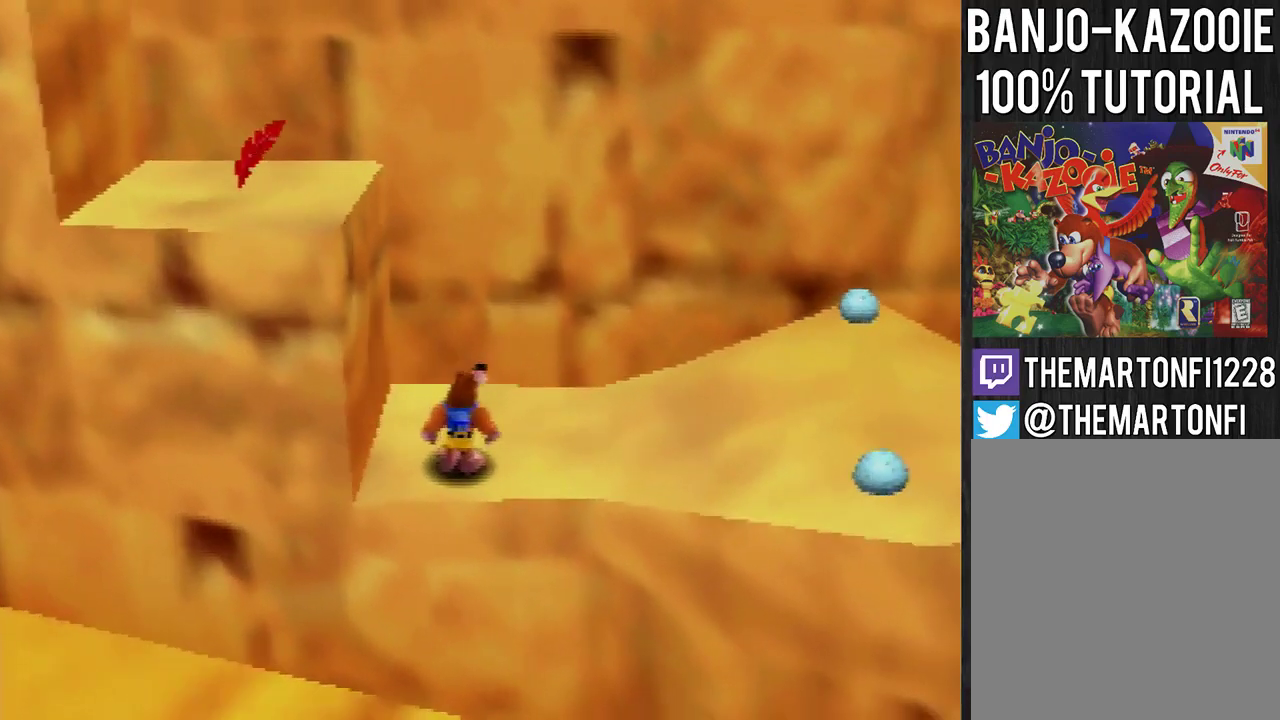
{"buttons": [], "left_stick": "center", "events": []}
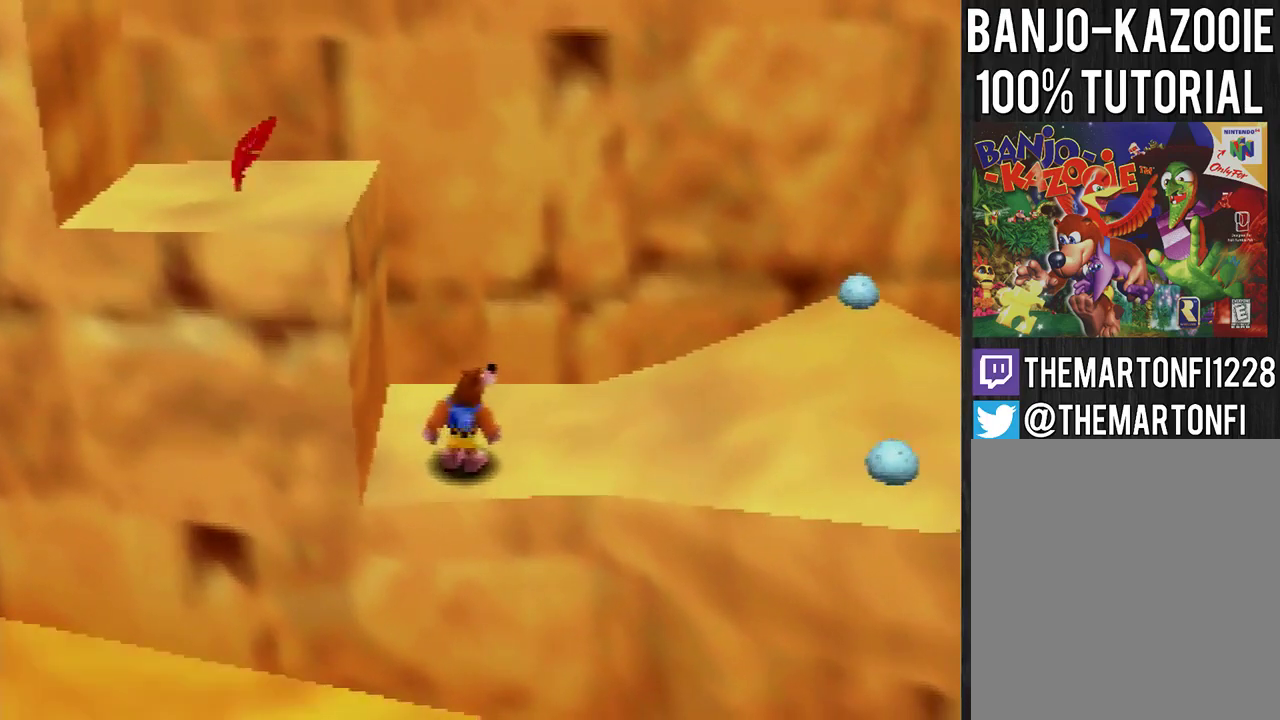
{"buttons": [], "left_stick": "center", "events": [[133, "left_stick", "left"], [267, "left_stick", "up-left"], [400, "left_stick", "center"]]}
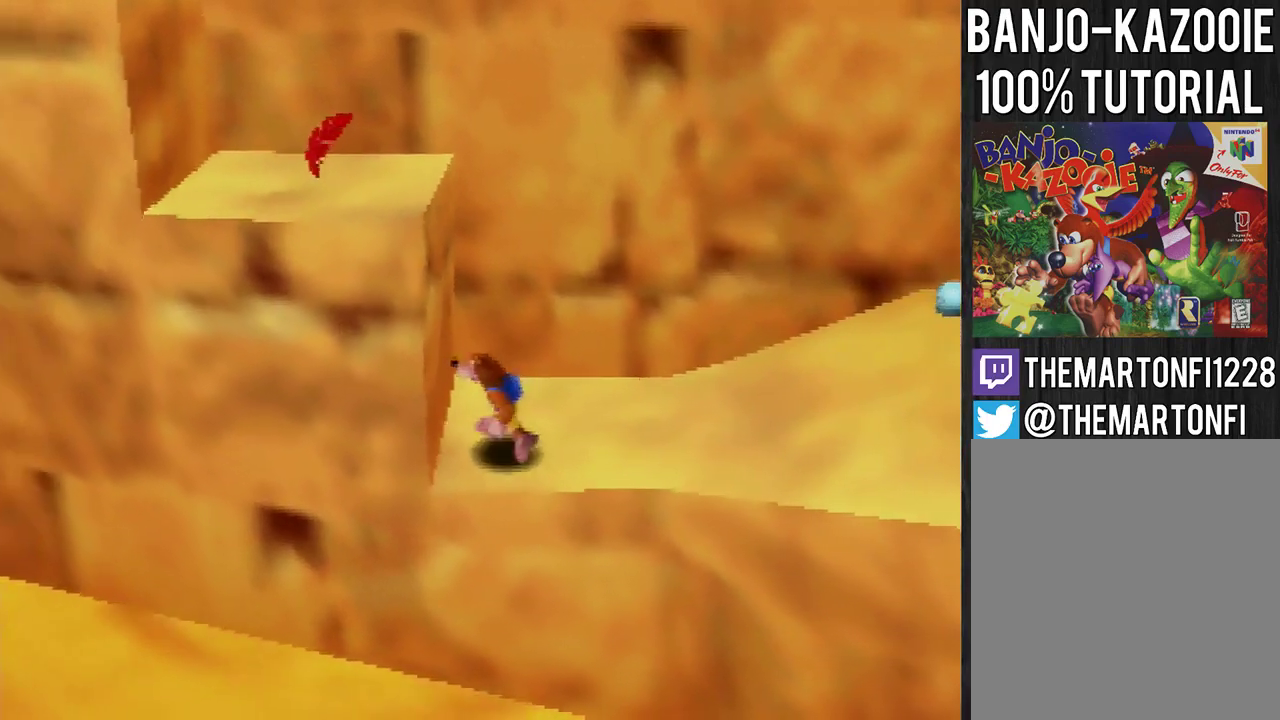
{"buttons": [], "left_stick": "center", "events": []}
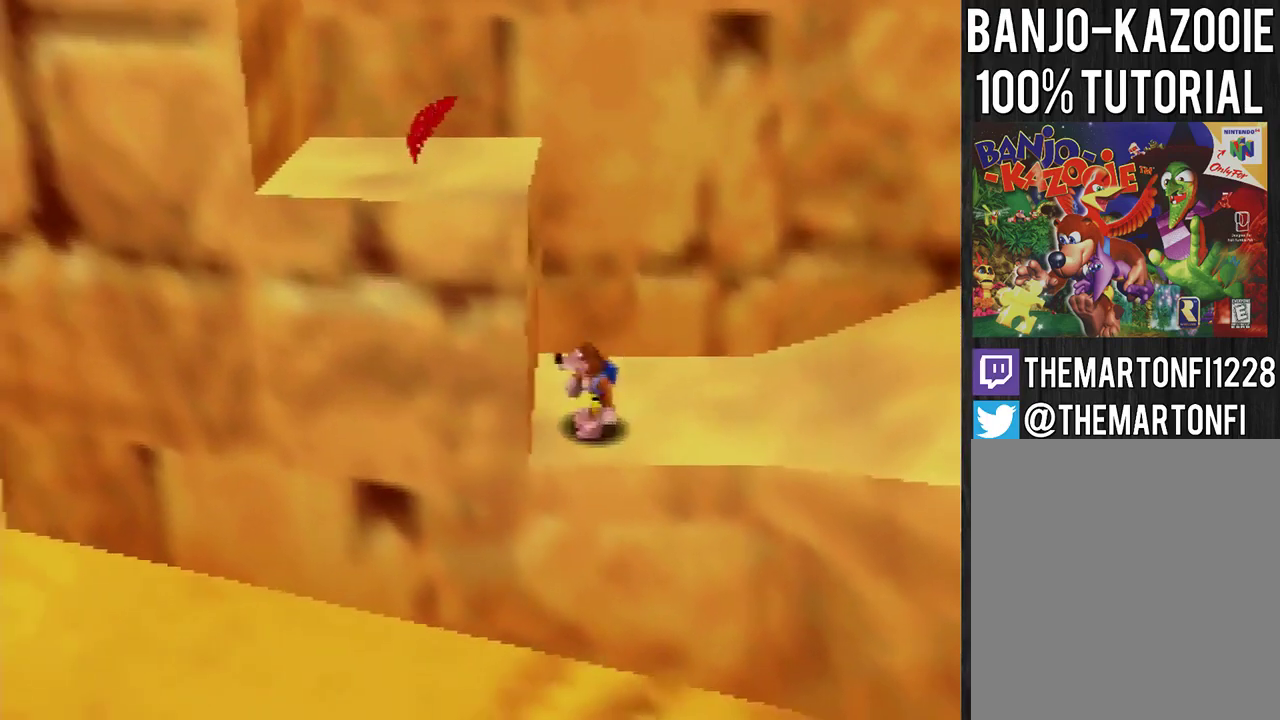
{"buttons": [], "left_stick": "center", "events": [[133, "C_LEFT", "down"], [200, "C_LEFT", "up"]]}
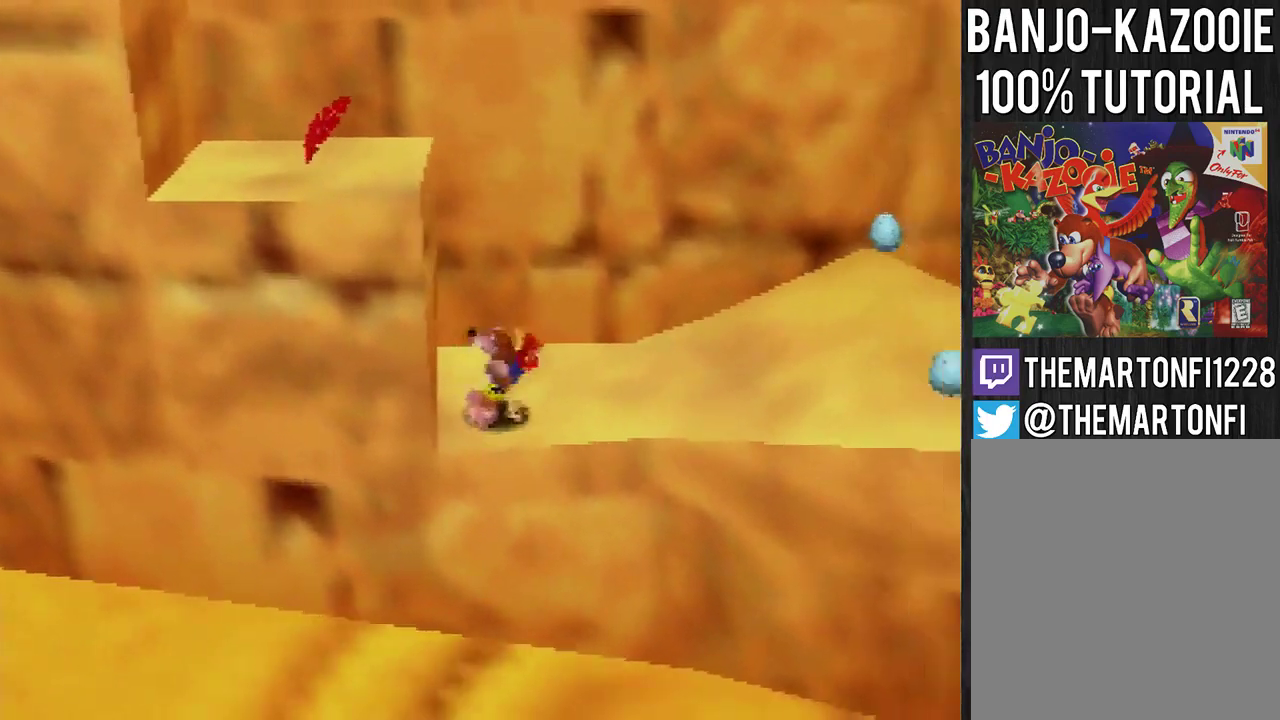
{"buttons": [], "left_stick": "right", "events": [[33, "left_stick", "up-right"], [133, "A", "down"], [266, "A", "up"], [367, "left_stick", "right"]]}
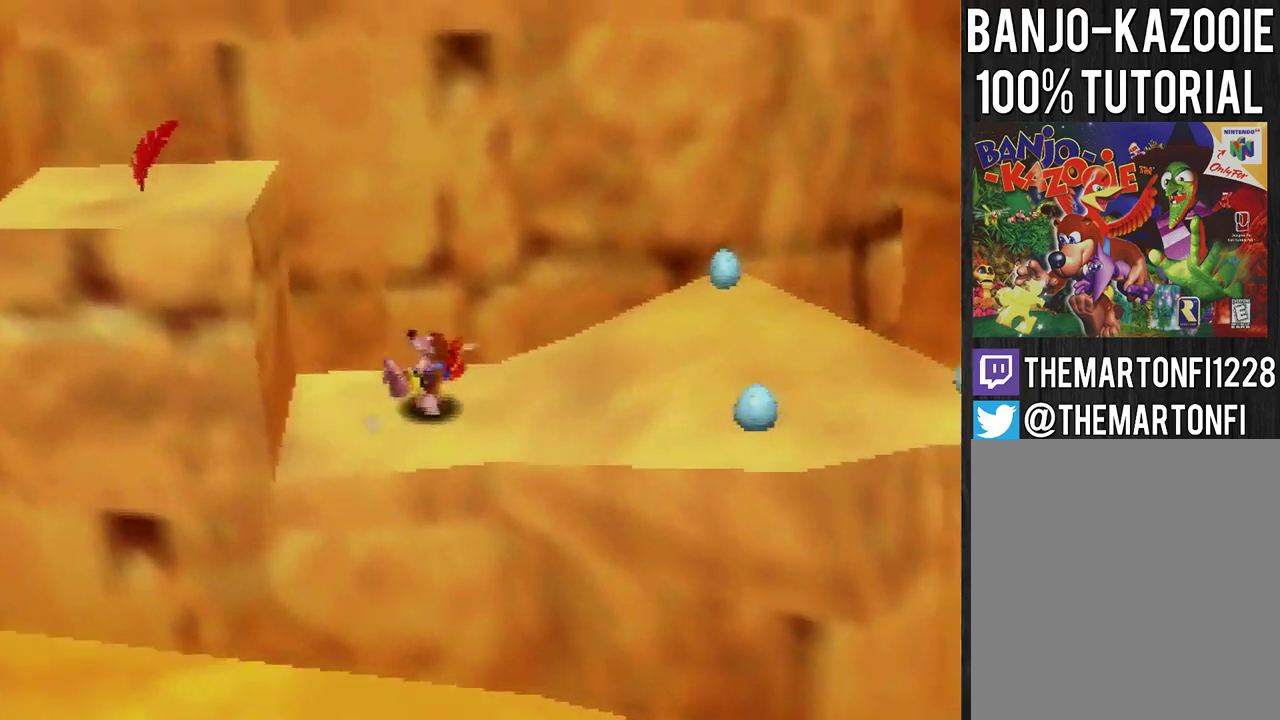
{"buttons": [], "left_stick": "center", "events": [[33, "left_stick", "up-right"], [334, "left_stick", "center"]]}